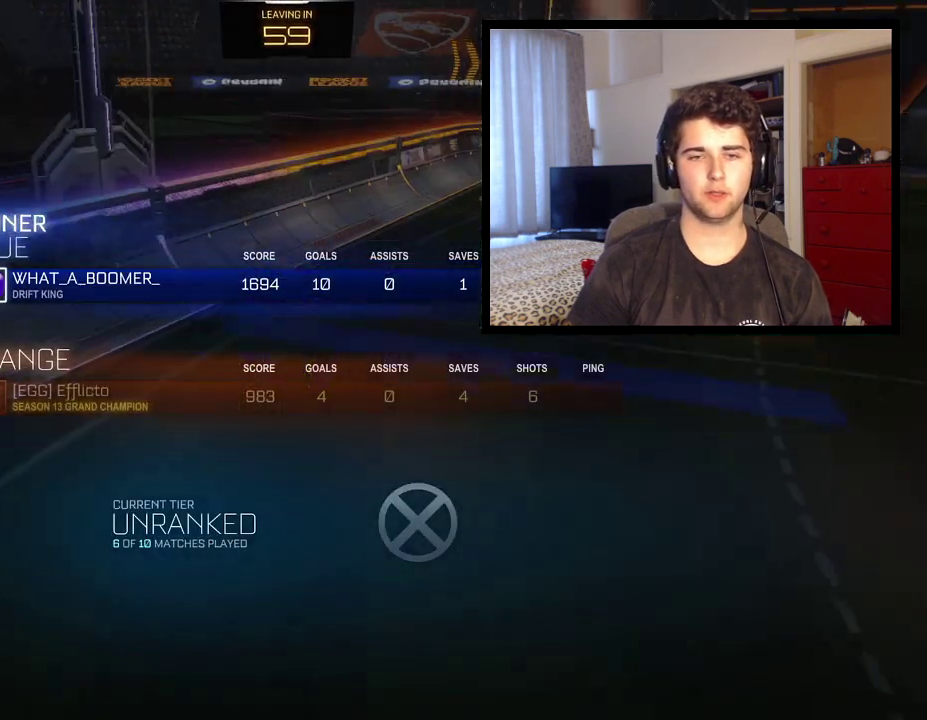
Gameplay with a controller (PlayStation layout); each line is a JSON object with the inputs held at the frame after it. "events" lists button and stick changes between this image and that frame as [ms after this image, input, new state], when the widget could be followed in between. Not read: R2.
{"buttons": ["R1"], "left_stick": "center", "right_stick": "center", "events": []}
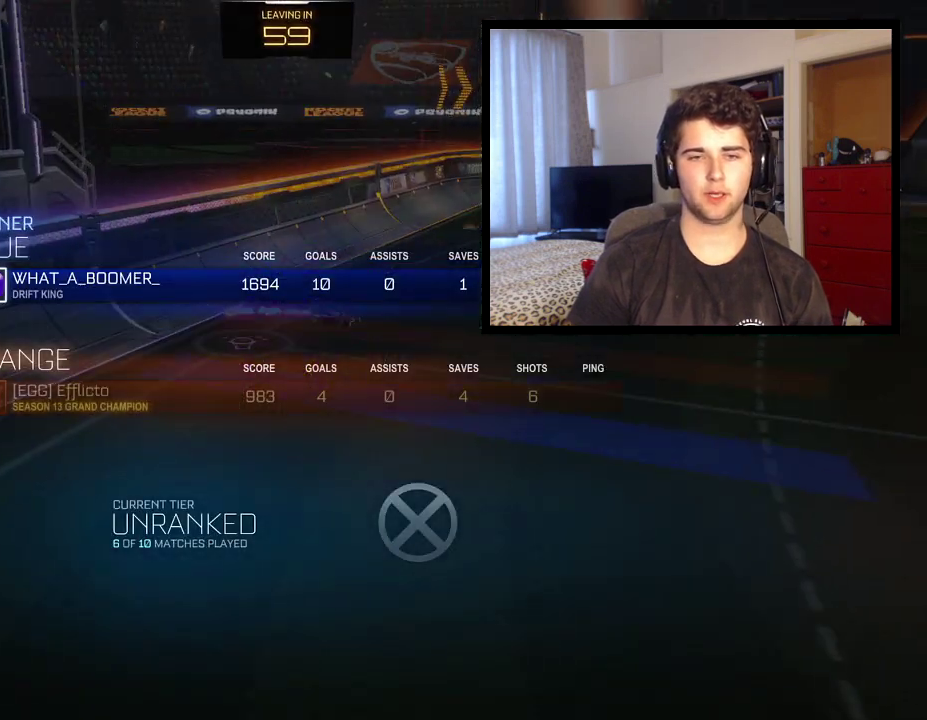
{"buttons": ["R1"], "left_stick": "center", "right_stick": "center", "events": []}
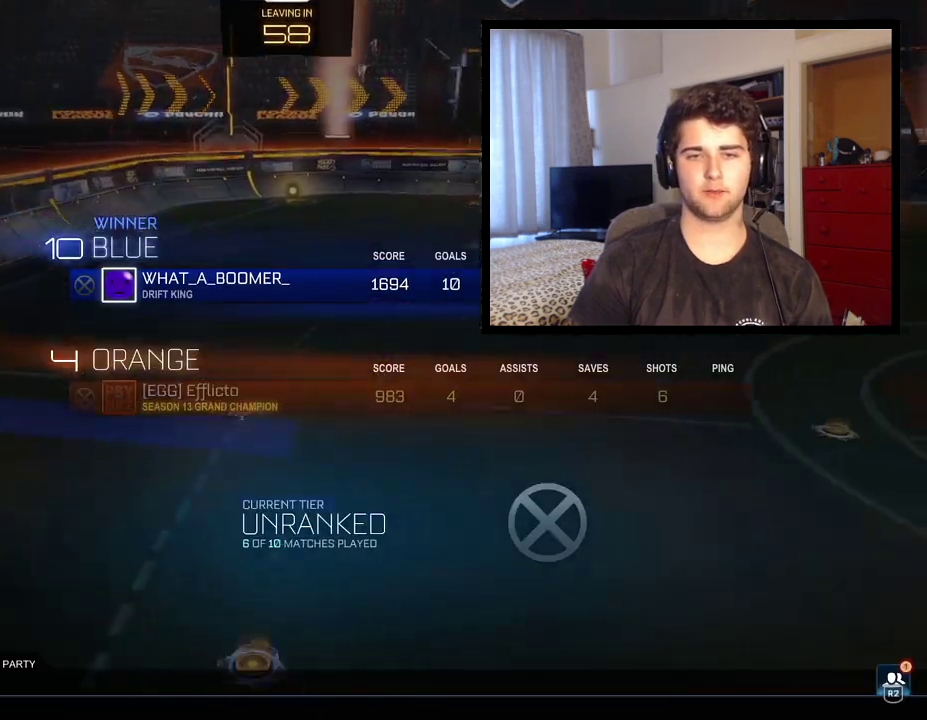
{"buttons": ["R1"], "left_stick": "center", "right_stick": "center", "events": [[200, "CROSS", "down"], [333, "CROSS", "up"]]}
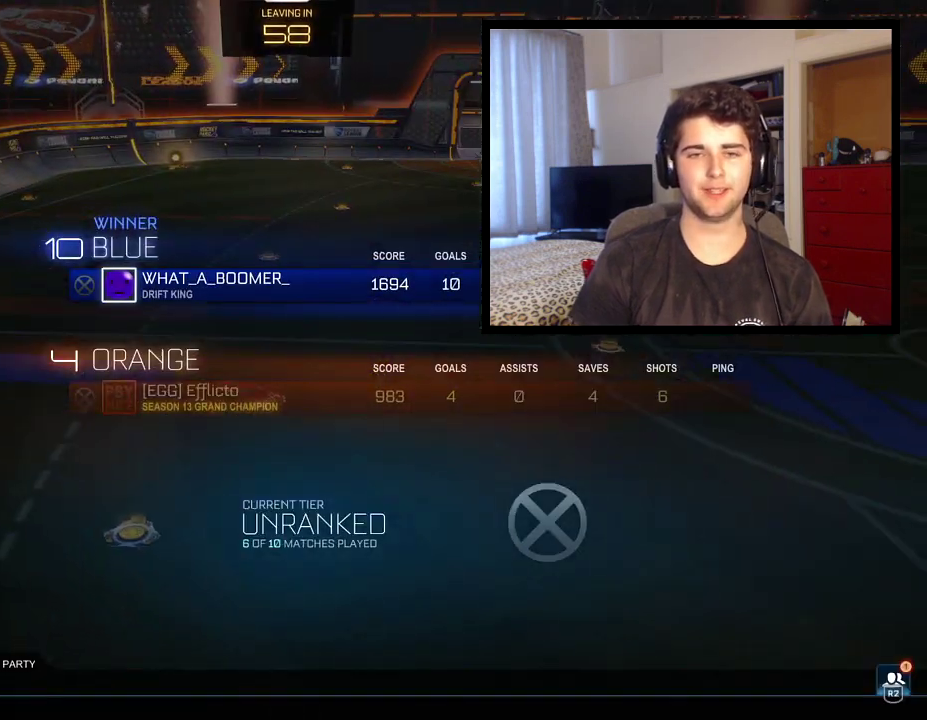
{"buttons": ["R1"], "left_stick": "center", "right_stick": "center", "events": []}
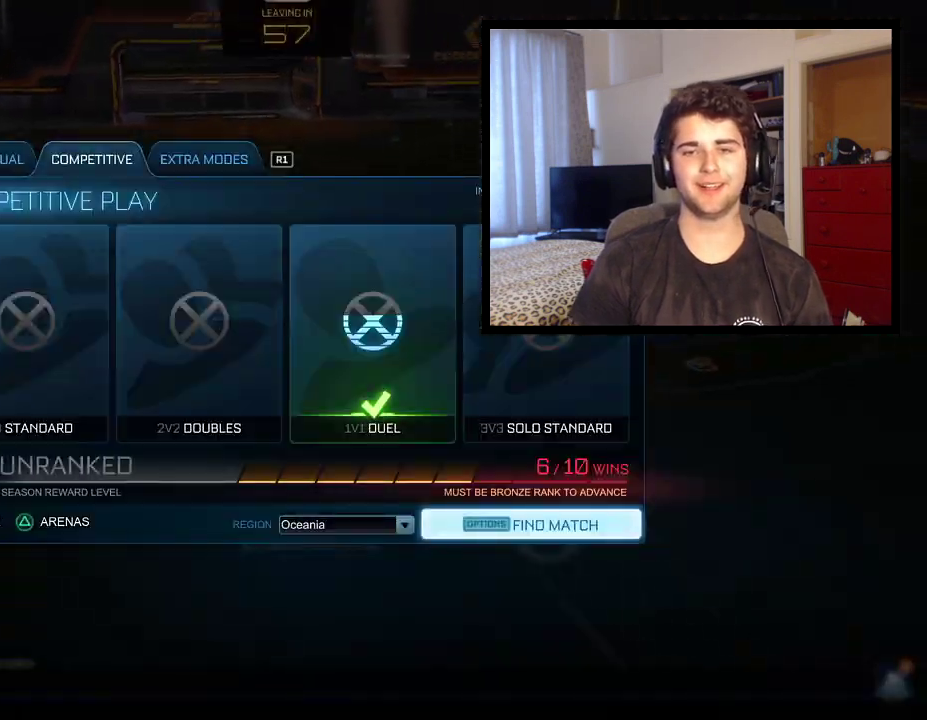
{"buttons": ["R1"], "left_stick": "center", "right_stick": "center", "events": [[267, "CIRCLE", "down"], [400, "CIRCLE", "up"]]}
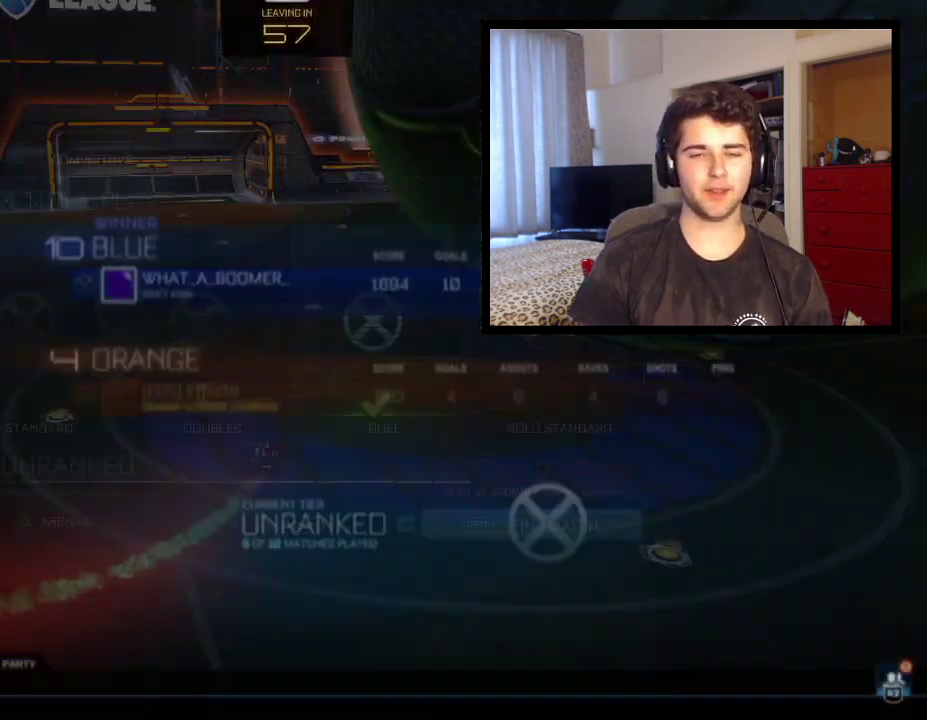
{"buttons": ["CROSS", "R1"], "left_stick": "center", "right_stick": "center", "events": [[467, "CROSS", "down"]]}
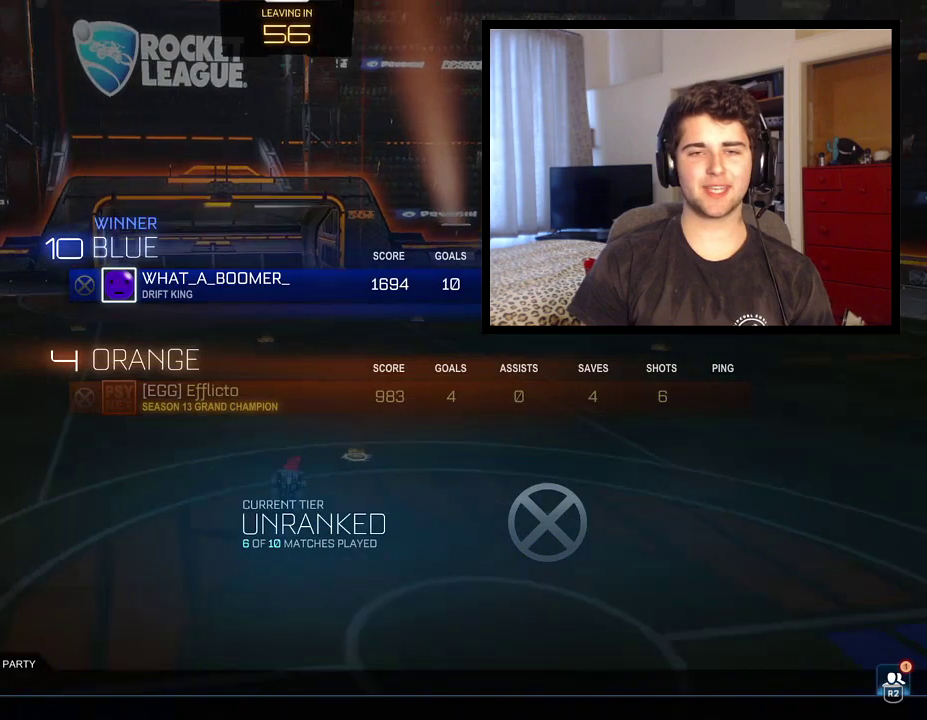
{"buttons": ["R1"], "left_stick": "center", "right_stick": "center", "events": [[100, "CROSS", "up"]]}
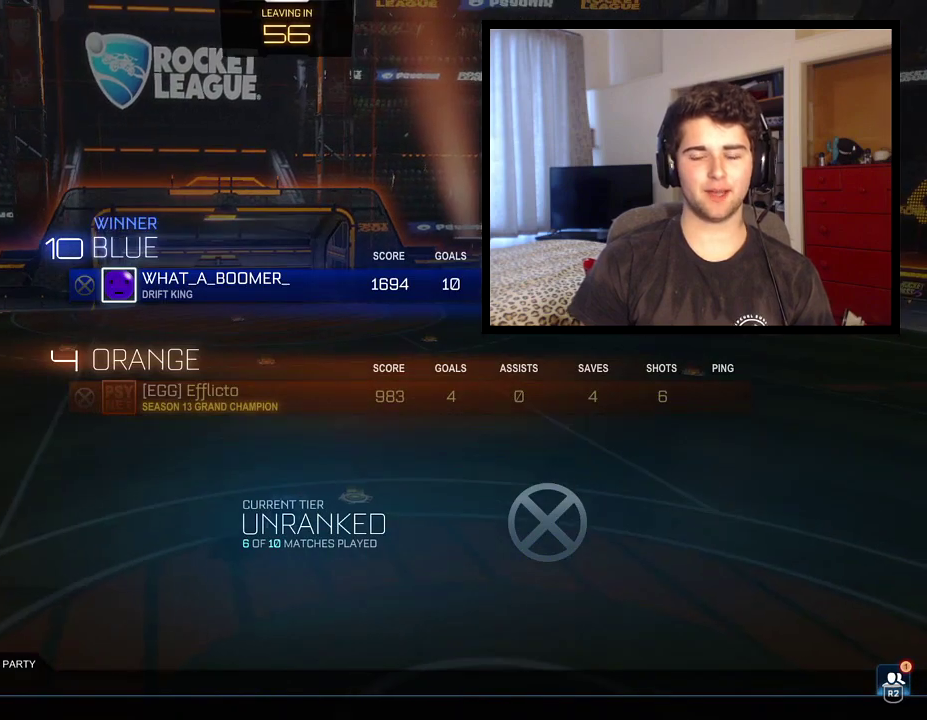
{"buttons": ["R1"], "left_stick": "center", "right_stick": "center", "events": []}
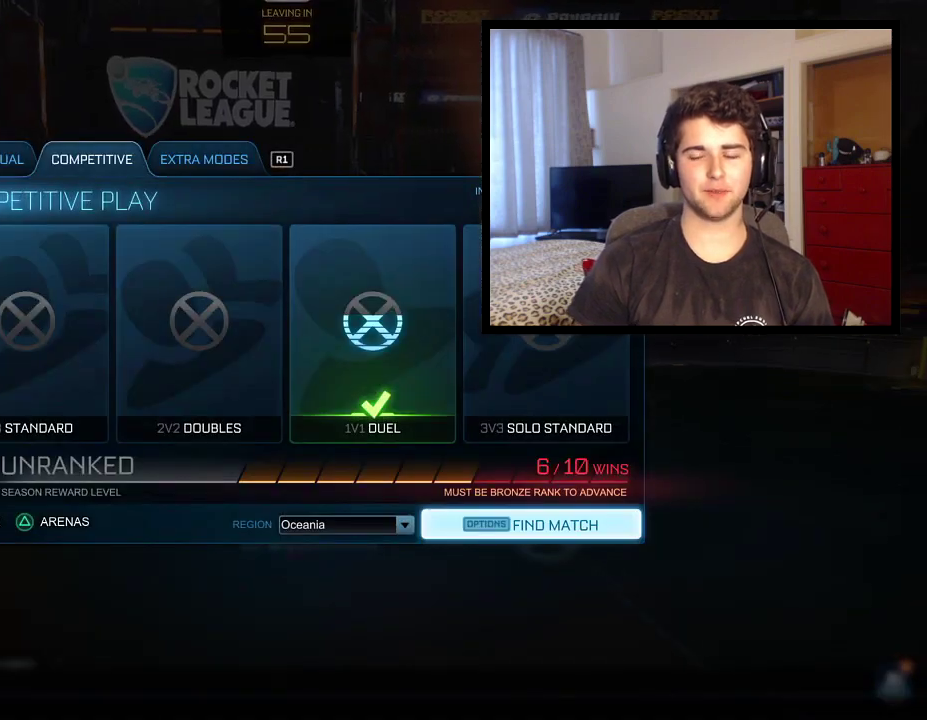
{"buttons": ["R1"], "left_stick": "center", "right_stick": "center", "events": [[367, "START", "down"], [500, "START", "up"]]}
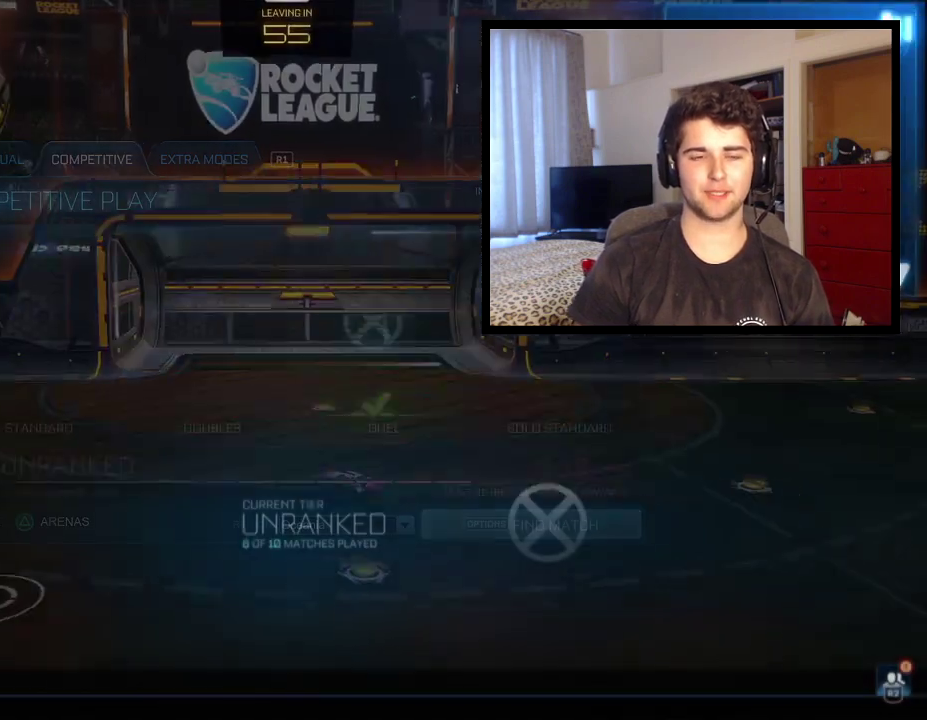
{"buttons": ["R1", "DPAD_DOWN"], "left_stick": "center", "right_stick": "center", "events": [[267, "DPAD_DOWN", "down"], [367, "DPAD_DOWN", "up"], [467, "DPAD_DOWN", "down"]]}
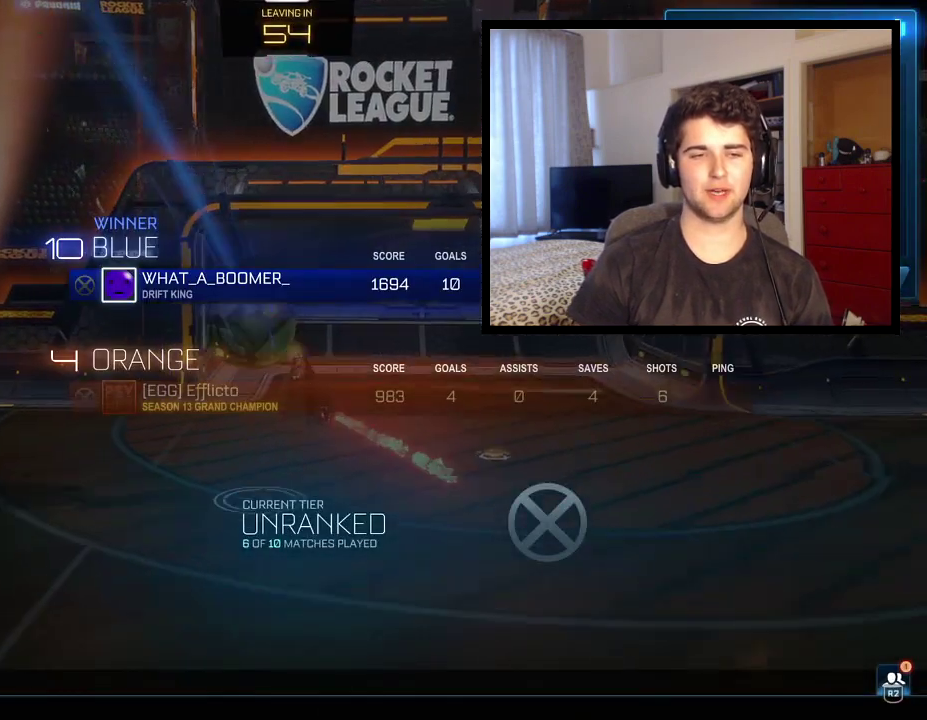
{"buttons": ["R1"], "left_stick": "center", "right_stick": "center", "events": [[67, "DPAD_DOWN", "up"], [167, "DPAD_DOWN", "down"], [267, "CROSS", "down"], [267, "DPAD_DOWN", "up"], [434, "CROSS", "up"]]}
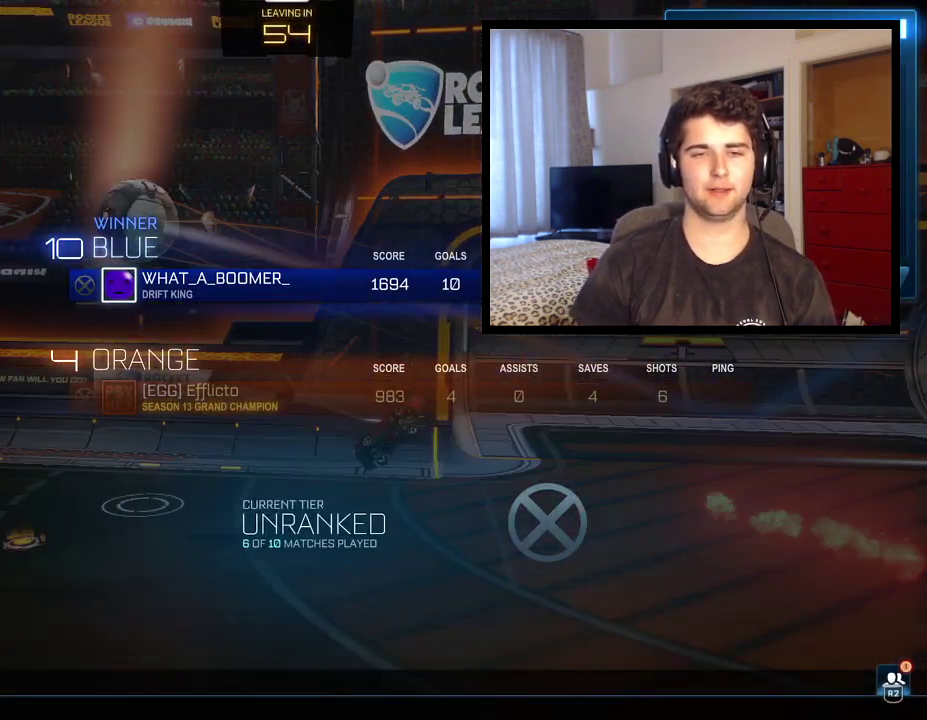
{"buttons": ["R1"], "left_stick": "center", "right_stick": "center", "events": []}
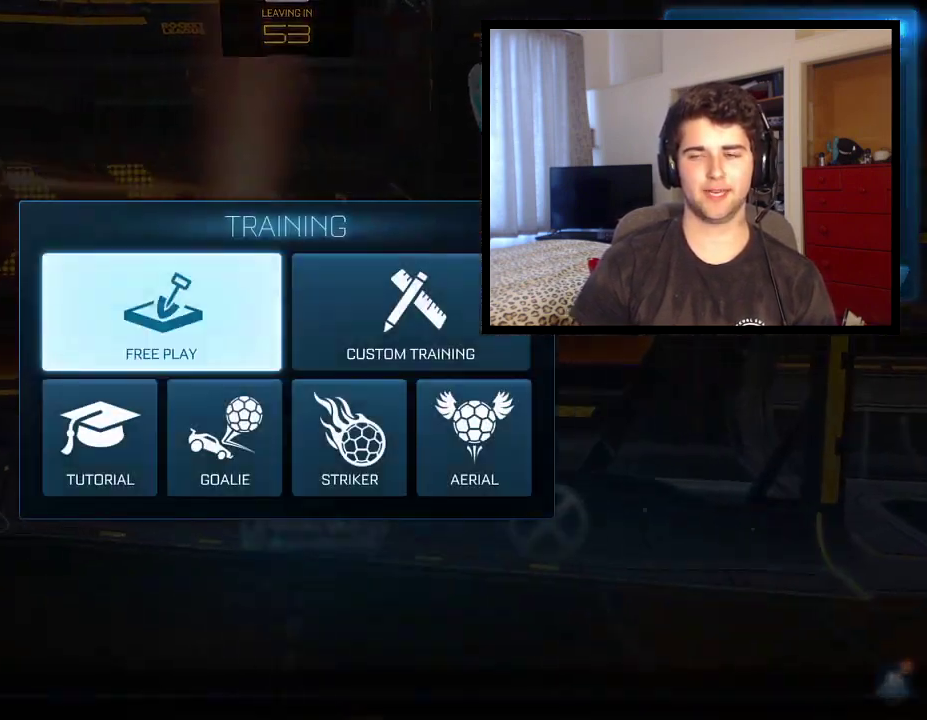
{"buttons": ["CROSS", "R1"], "left_stick": "center", "right_stick": "center", "events": [[100, "CROSS", "down"], [233, "CROSS", "up"], [300, "CROSS", "down"]]}
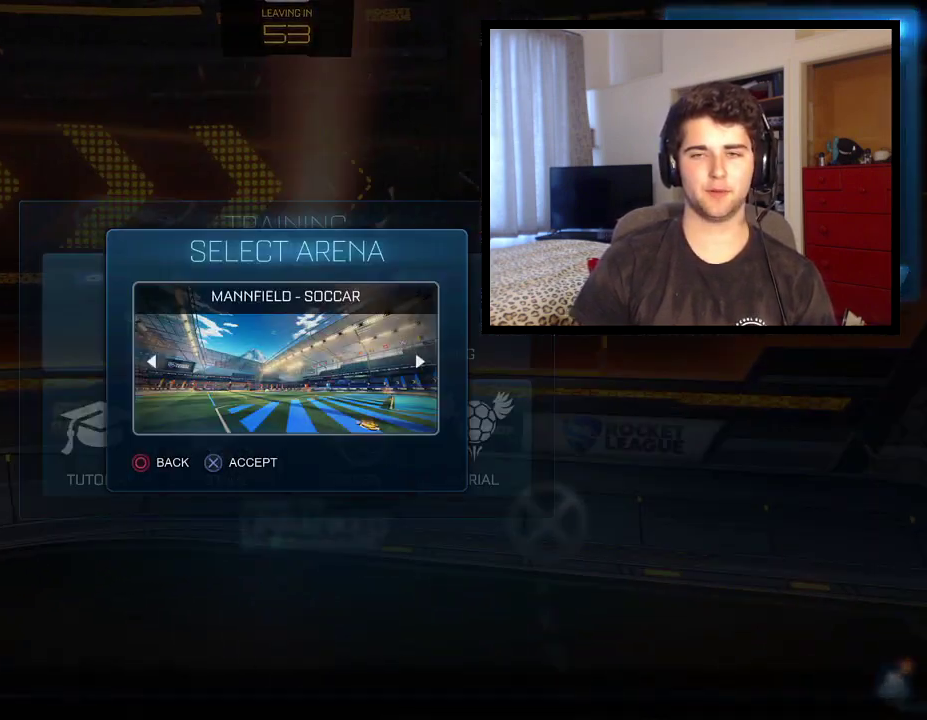
{"buttons": ["R1"], "left_stick": "center", "right_stick": "center", "events": [[34, "CROSS", "up"]]}
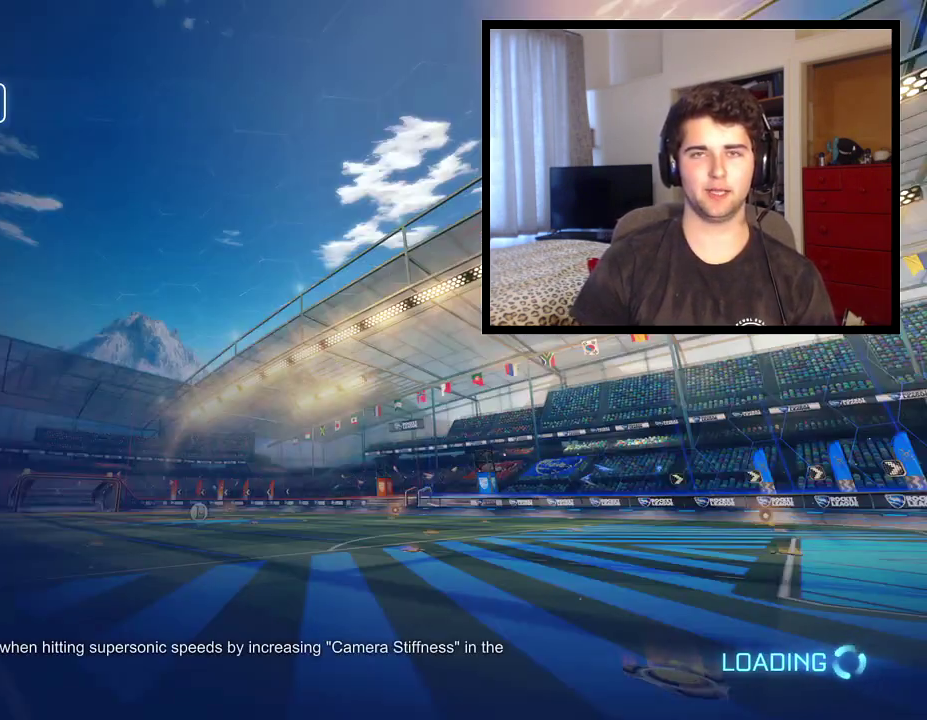
{"buttons": ["R1"], "left_stick": "center", "right_stick": "center", "events": []}
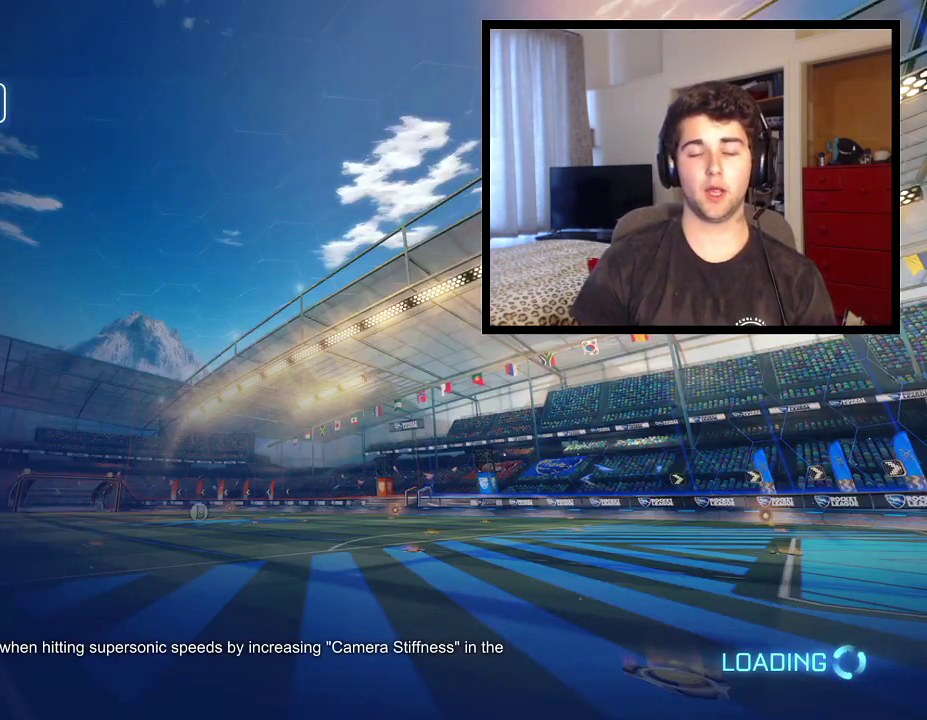
{"buttons": ["R1"], "left_stick": "center", "right_stick": "center", "events": []}
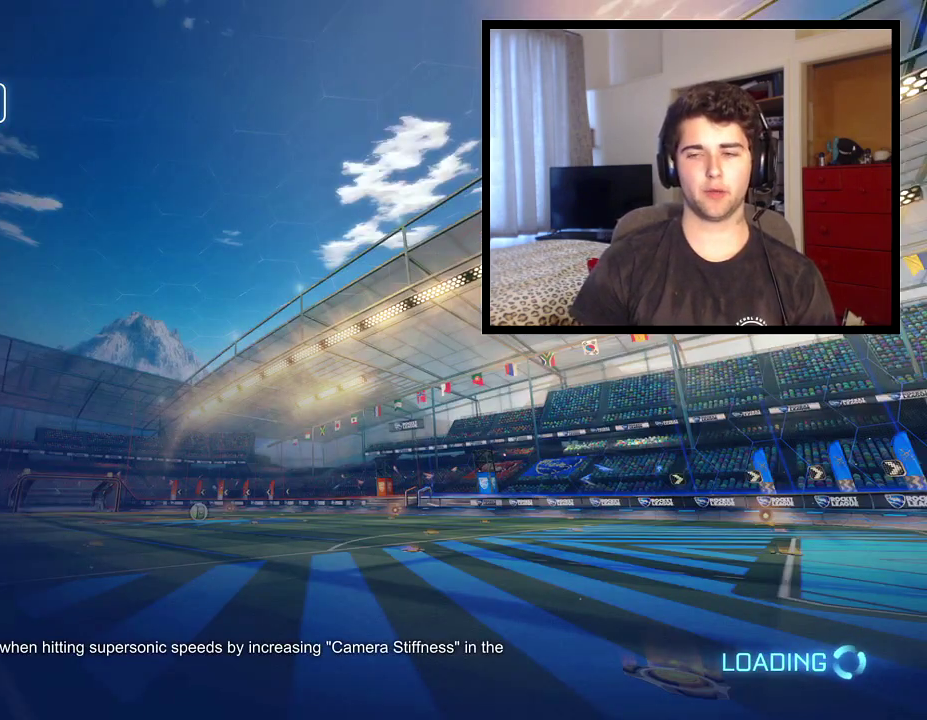
{"buttons": ["R1"], "left_stick": "center", "right_stick": "center", "events": []}
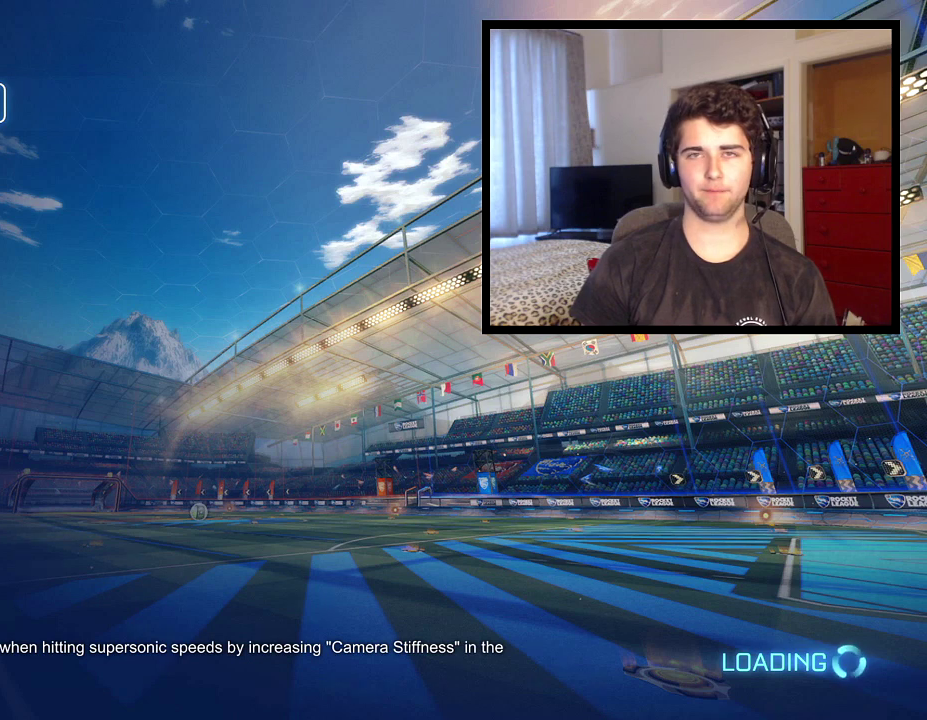
{"buttons": ["R1"], "left_stick": "center", "right_stick": "center", "events": []}
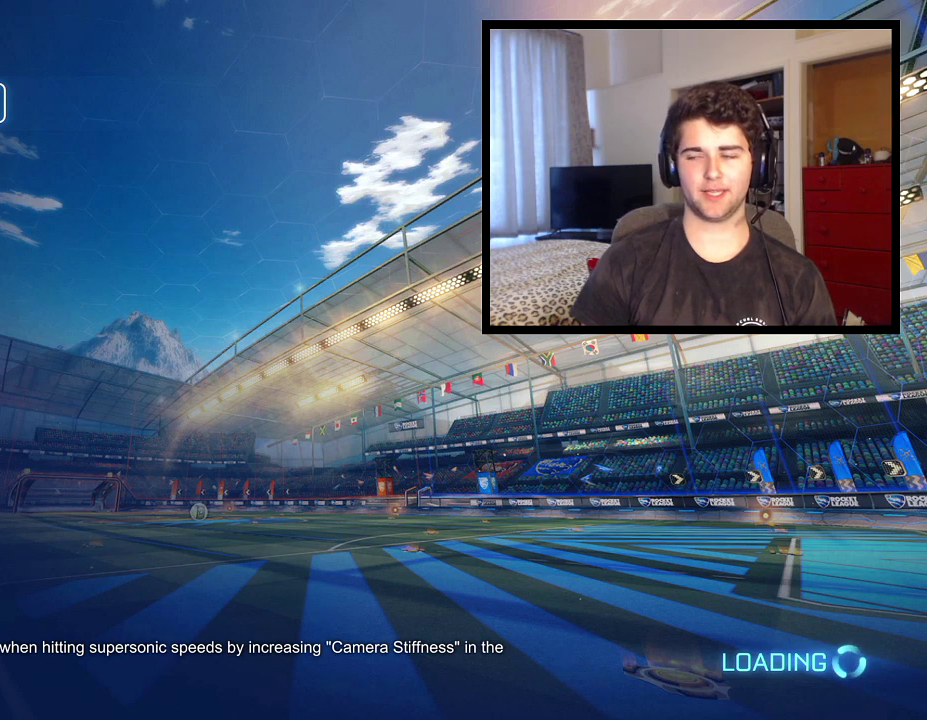
{"buttons": ["R1"], "left_stick": "center", "right_stick": "center", "events": []}
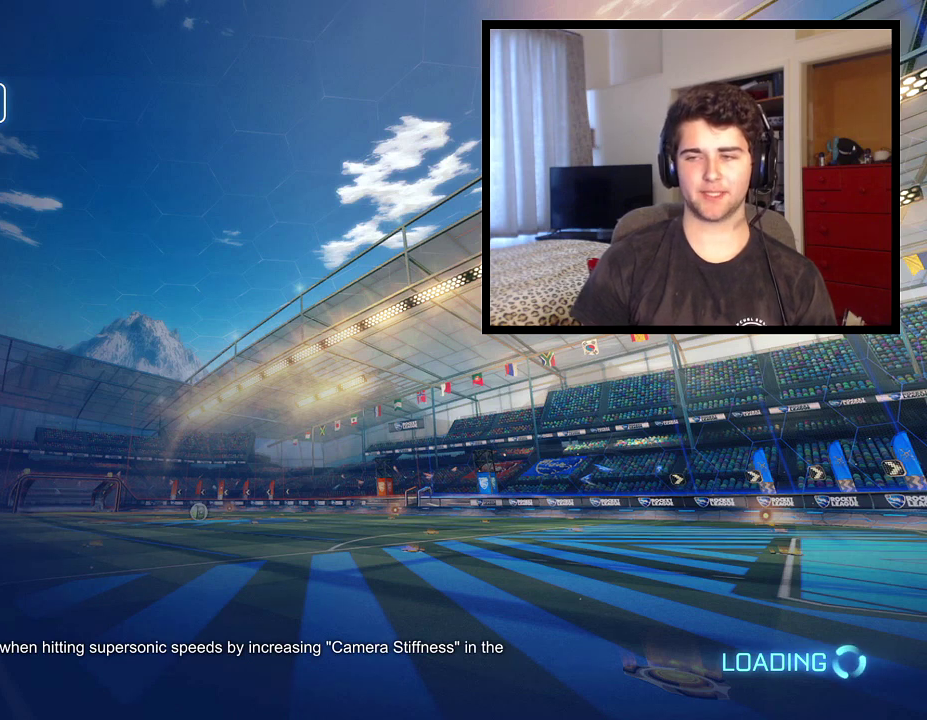
{"buttons": ["R1"], "left_stick": "center", "right_stick": "center", "events": []}
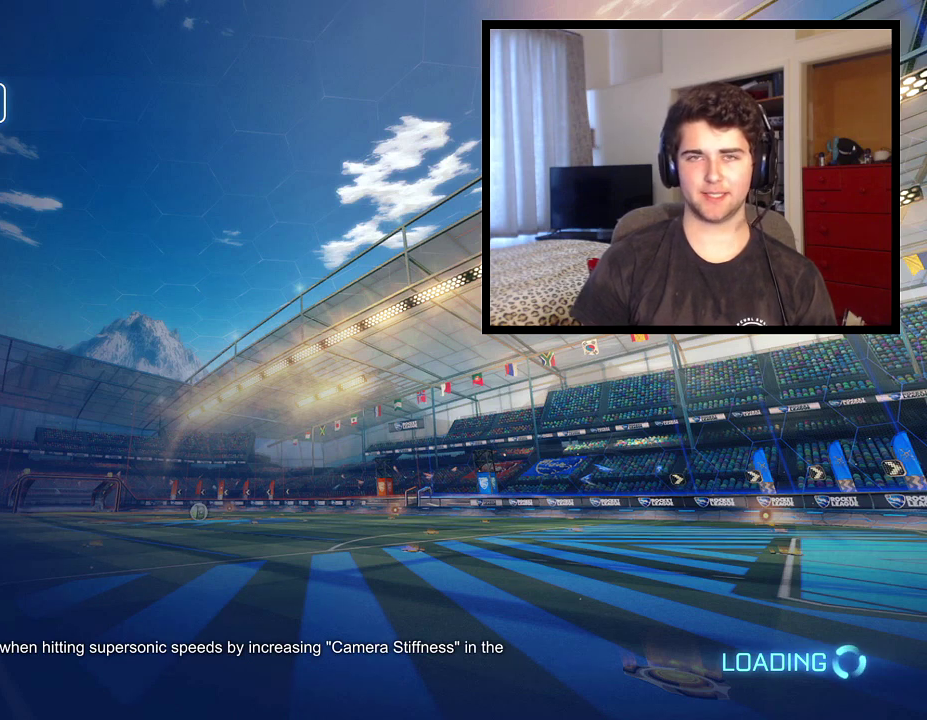
{"buttons": ["R1"], "left_stick": "center", "right_stick": "center", "events": []}
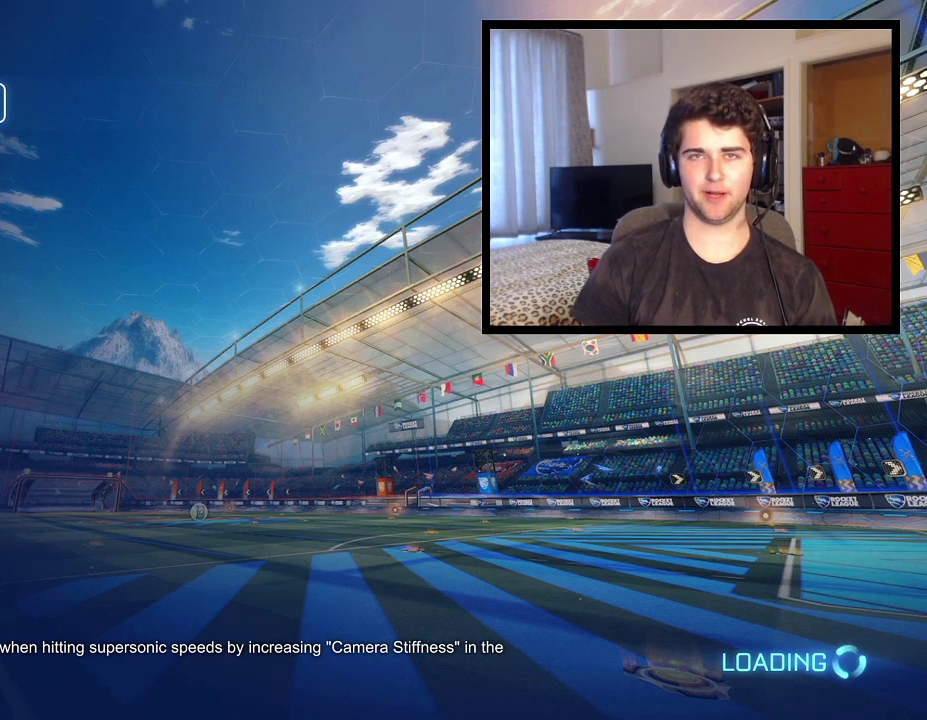
{"buttons": ["R1"], "left_stick": "center", "right_stick": "center", "events": []}
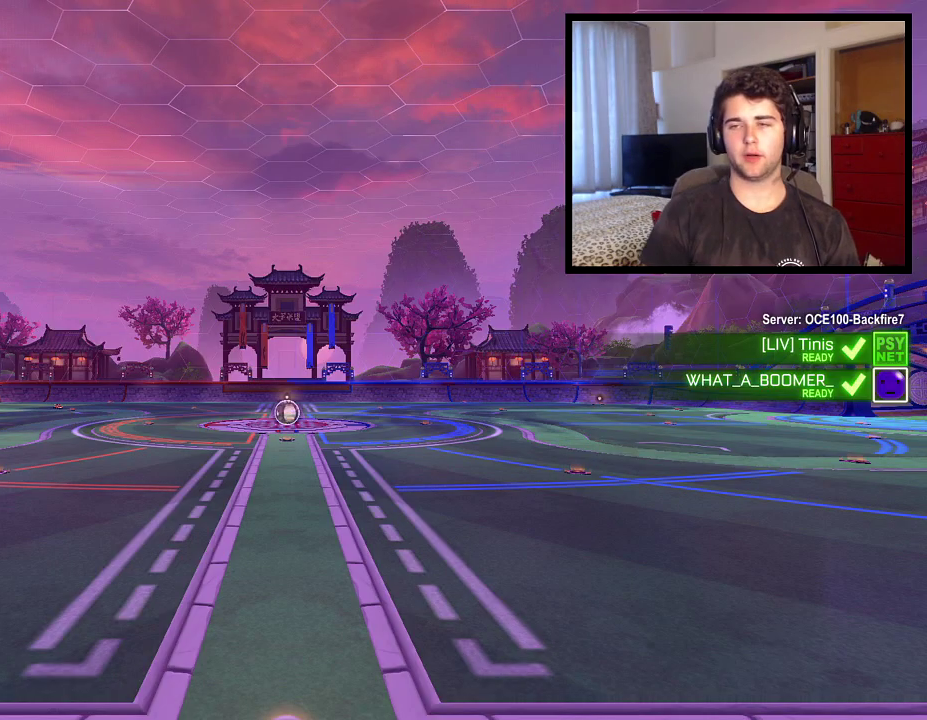
{"buttons": ["SQUARE", "R1"], "left_stick": "center", "right_stick": "center", "events": [[167, "SQUARE", "down"]]}
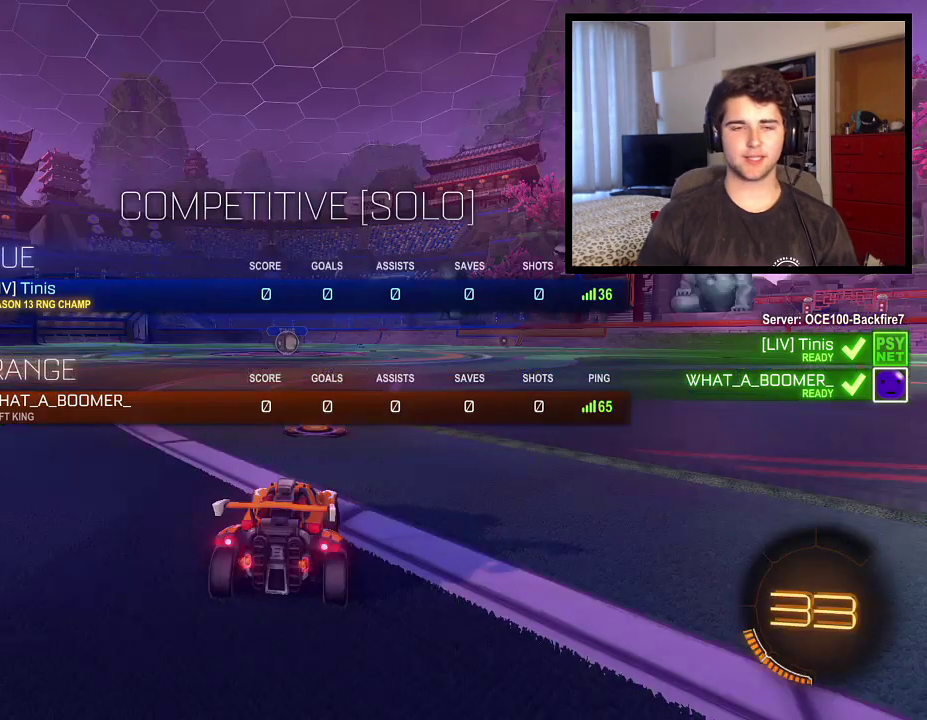
{"buttons": ["SQUARE", "R1"], "left_stick": "center", "right_stick": "center", "events": []}
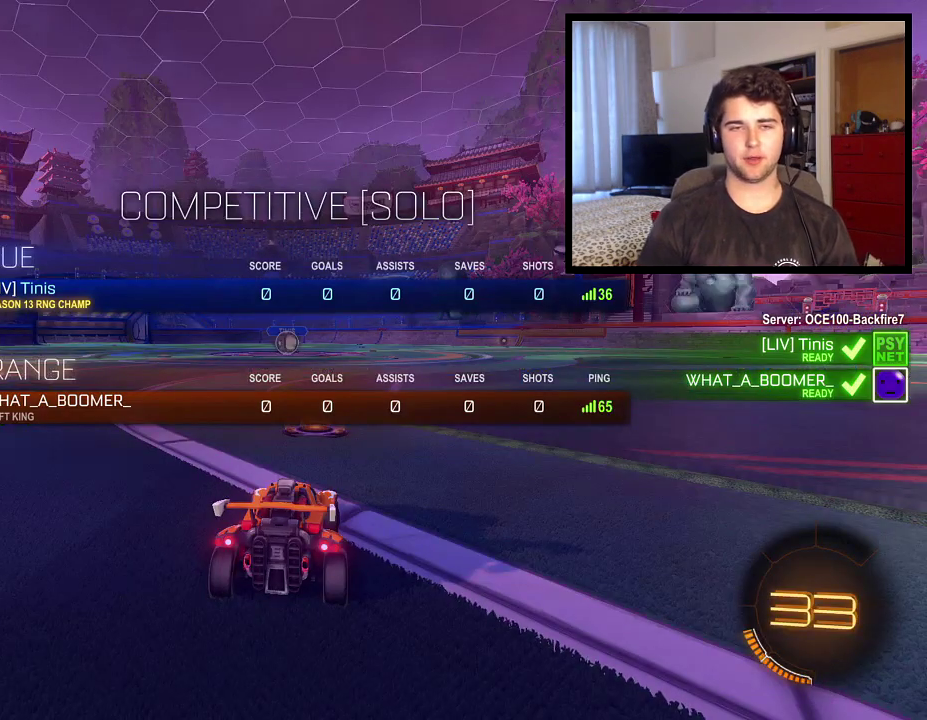
{"buttons": ["SQUARE", "R1"], "left_stick": "center", "right_stick": "center", "events": []}
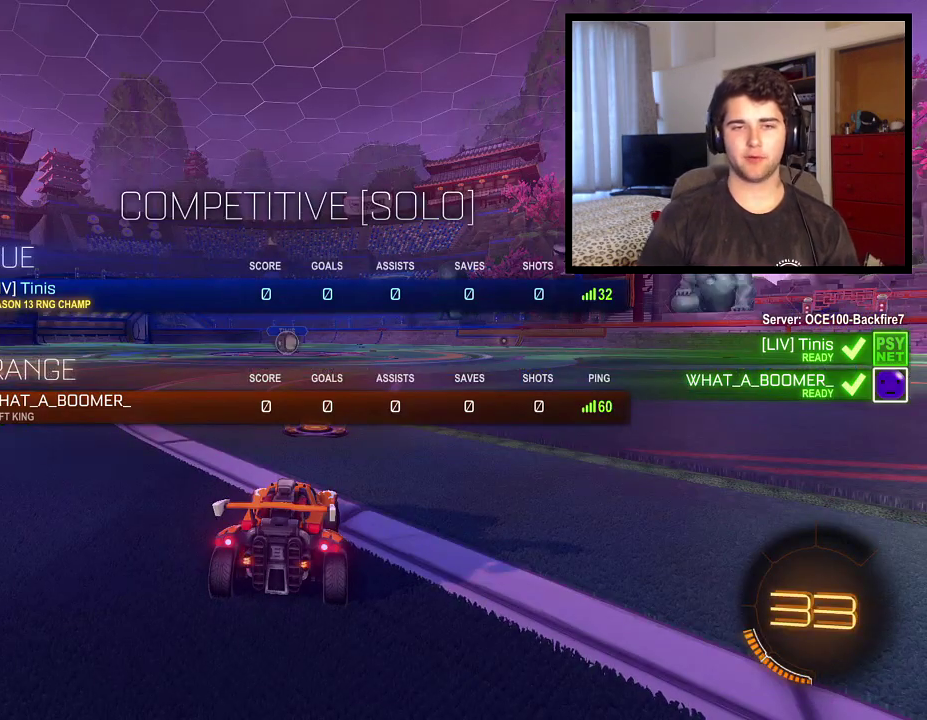
{"buttons": ["SQUARE"], "left_stick": "center", "right_stick": "center", "events": [[334, "R1", "up"]]}